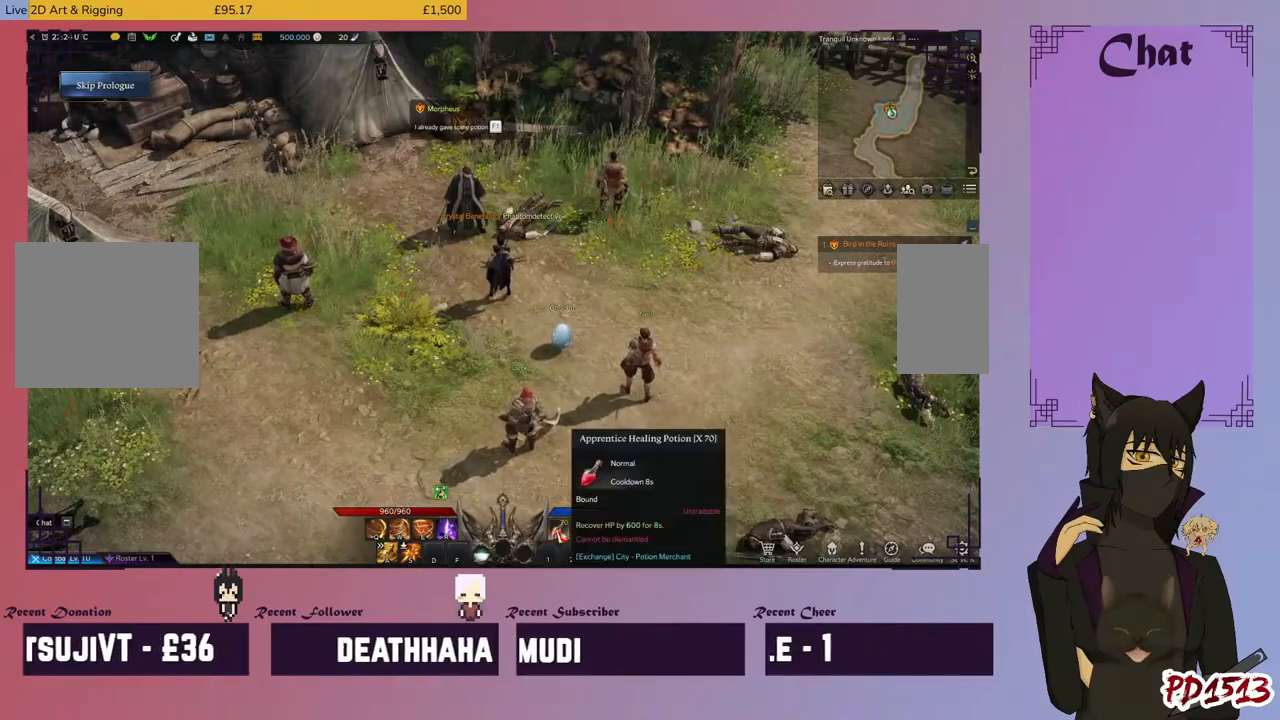
Gameplay with keyboard and mouse; each line is a JSON object with the keys and mouse buttons held at the frame after it. "events" lists presses ("down") and releases ("up") of "a", "c", "ctrl", "d", "e", "f", "q", "r", "s", "shift", "space", "tab", "v", "w", "x", "z", "mouse_left", "mouse_wheel", "mouse_right", "mouse_mb4" and "mouse_mb5" between this image and that frame as [ms after this image, input, new state], when the widget could be followed in between. "mouse_left", "mouse_wheel", "mouse_right", "mouse_mb4", "mouse_mb5" = the "left", "wheel", "right", "mb4", "mb5" buttons of the "mouse" list. No other keys are recorded. "wheel" means that the mouse wheel is clicked or scrolled. Mouse movement is not recorded.
{"keys": [], "mouse": ["left"], "events": [[267, "mouse_left", "down"]]}
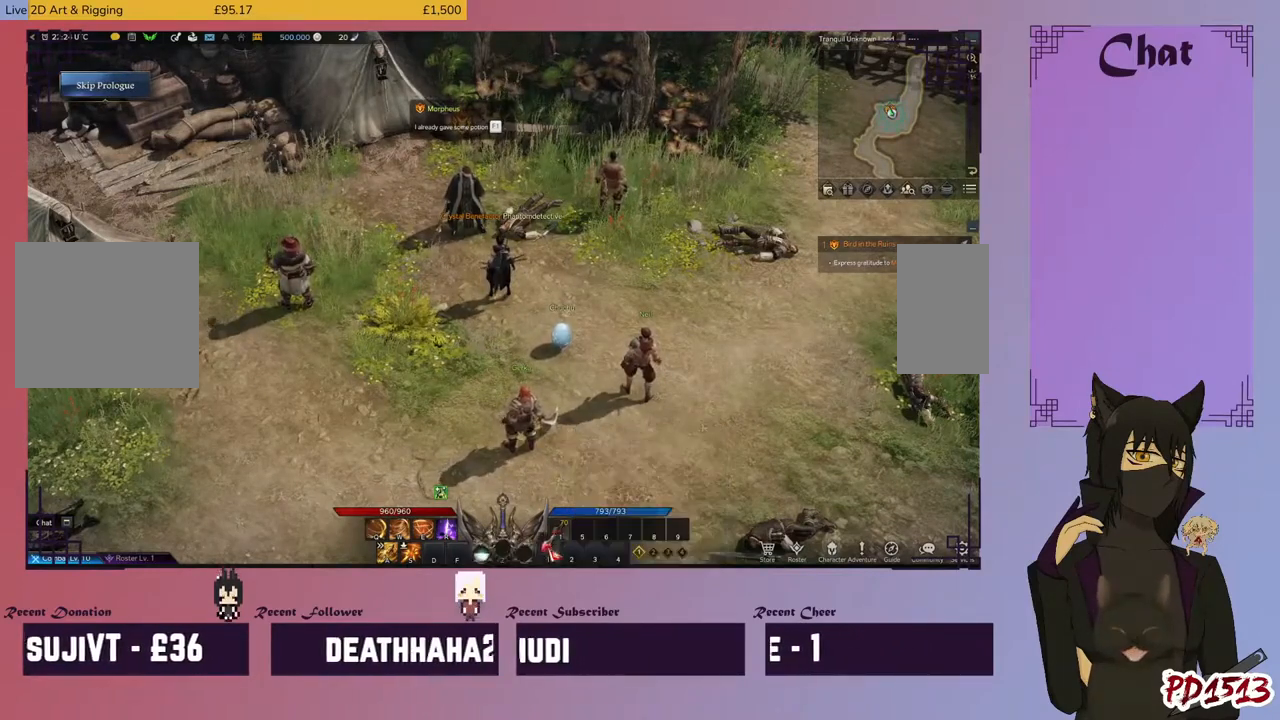
{"keys": [], "mouse": [], "events": [[400, "mouse_left", "up"]]}
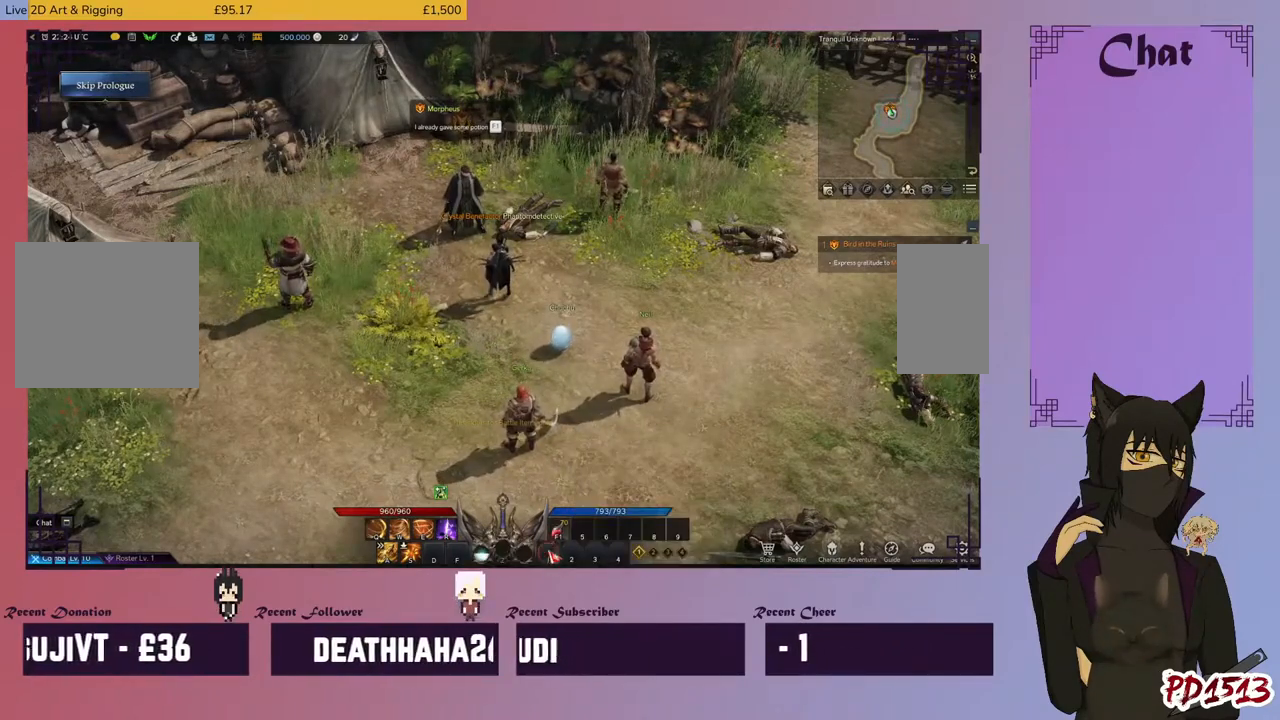
{"keys": [], "mouse": [], "events": []}
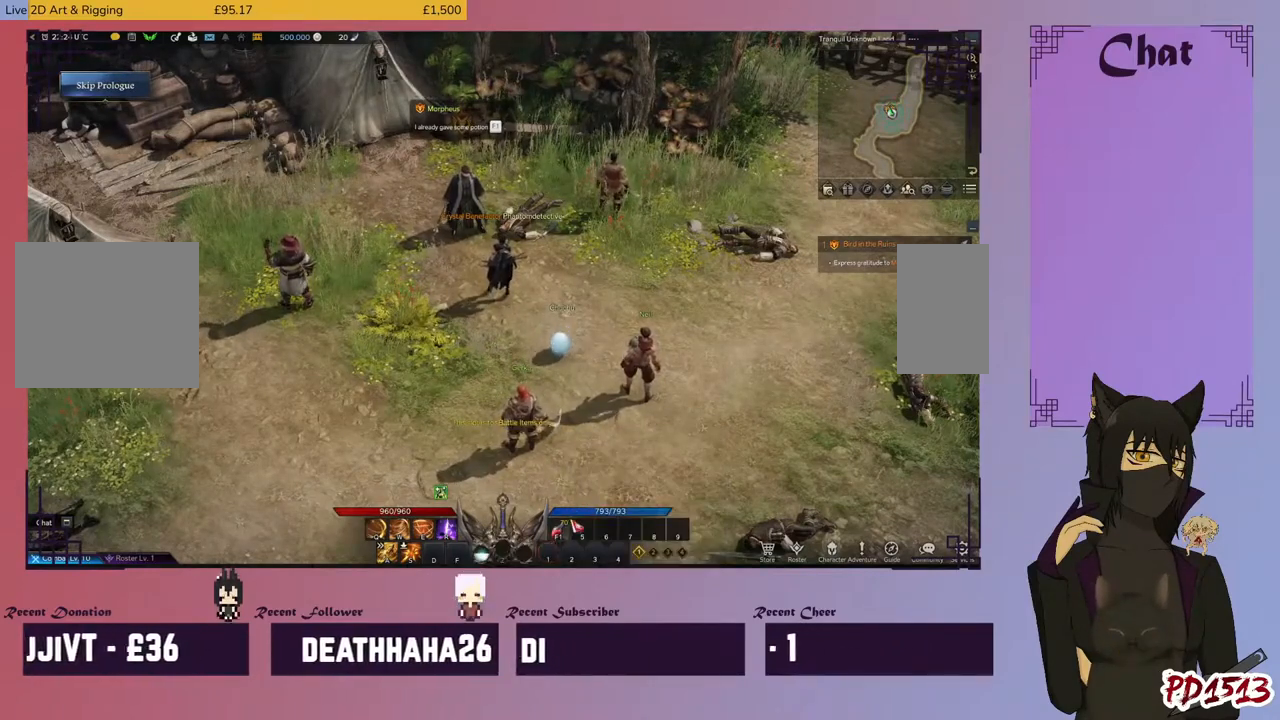
{"keys": [], "mouse": [], "events": []}
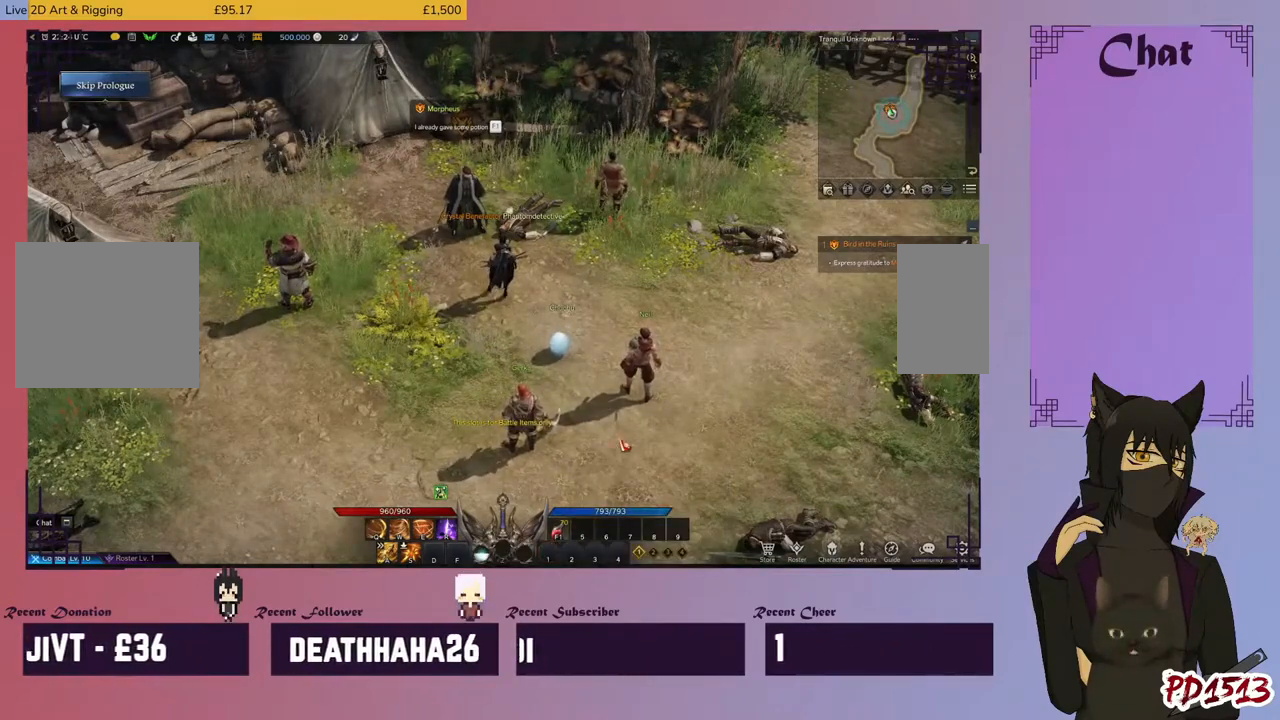
{"keys": [], "mouse": [], "events": []}
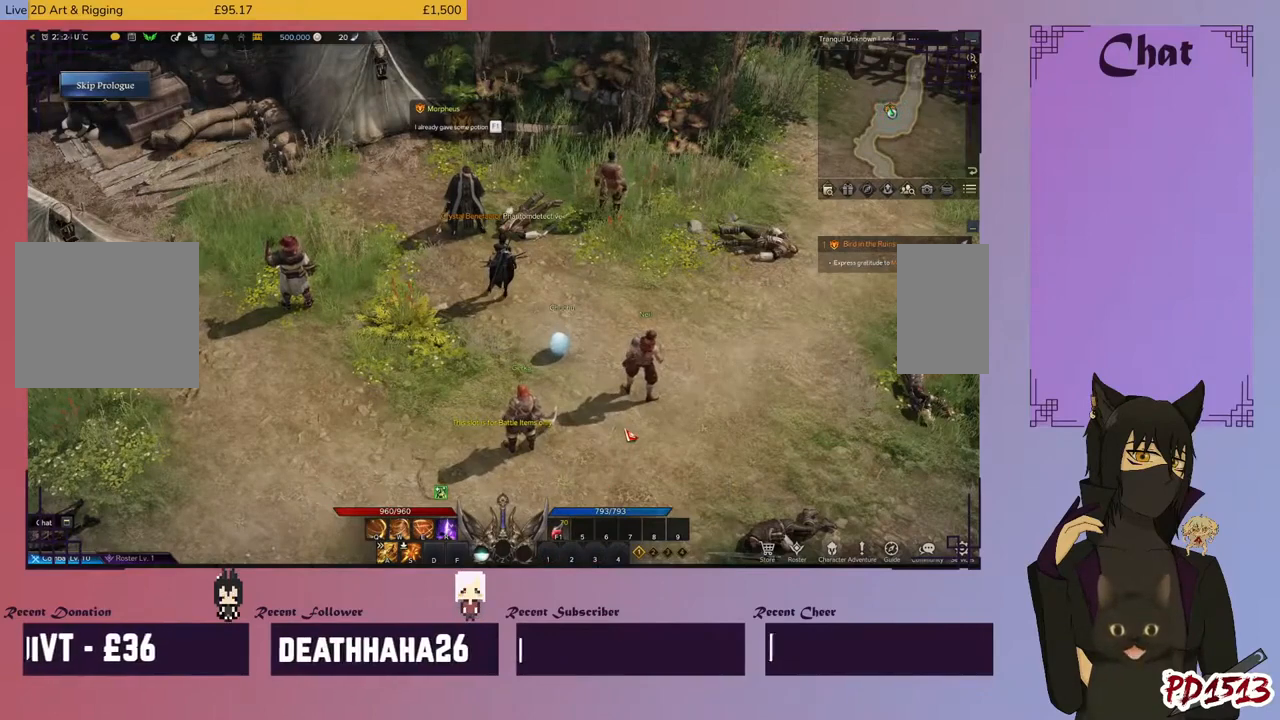
{"keys": [], "mouse": [], "events": []}
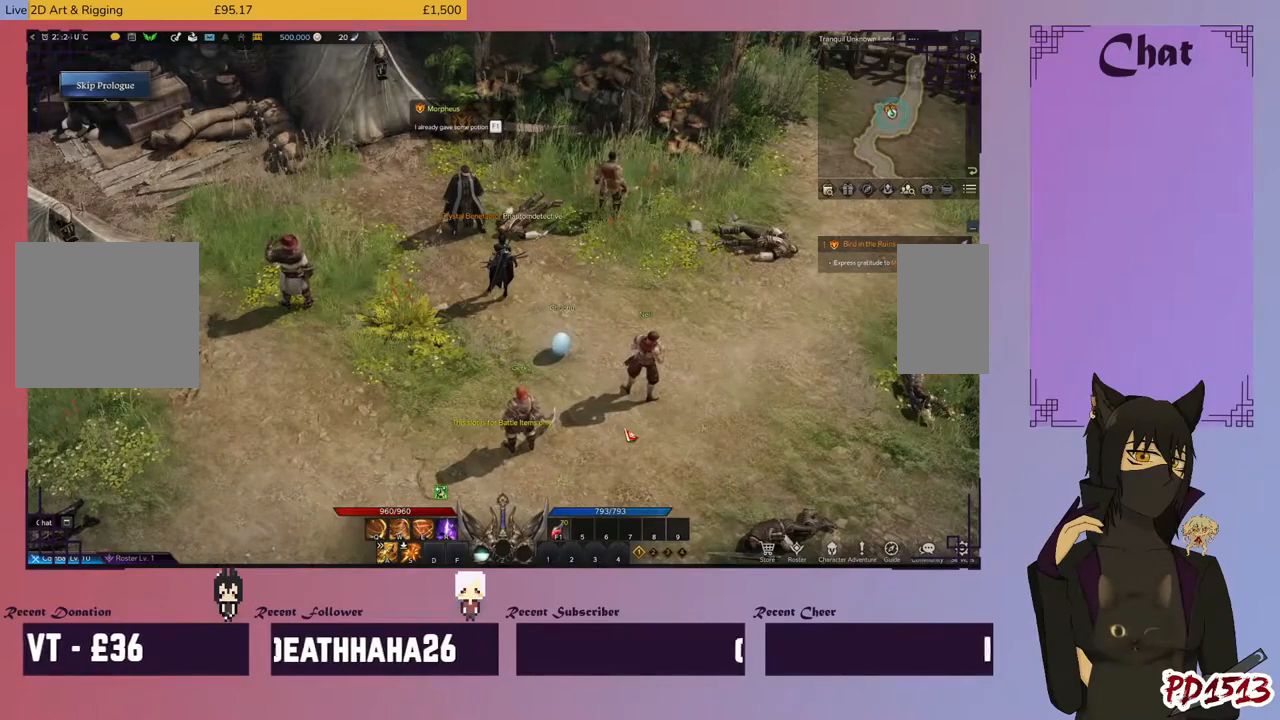
{"keys": [], "mouse": [], "events": []}
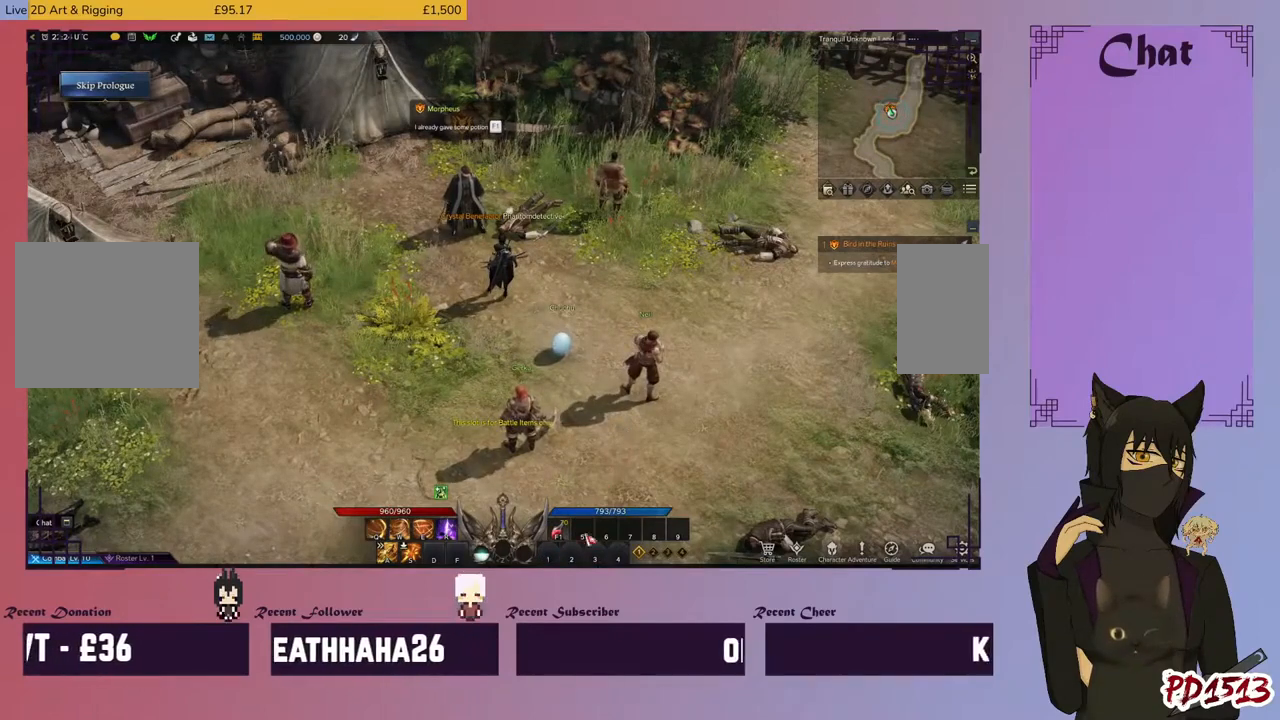
{"keys": [], "mouse": [], "events": []}
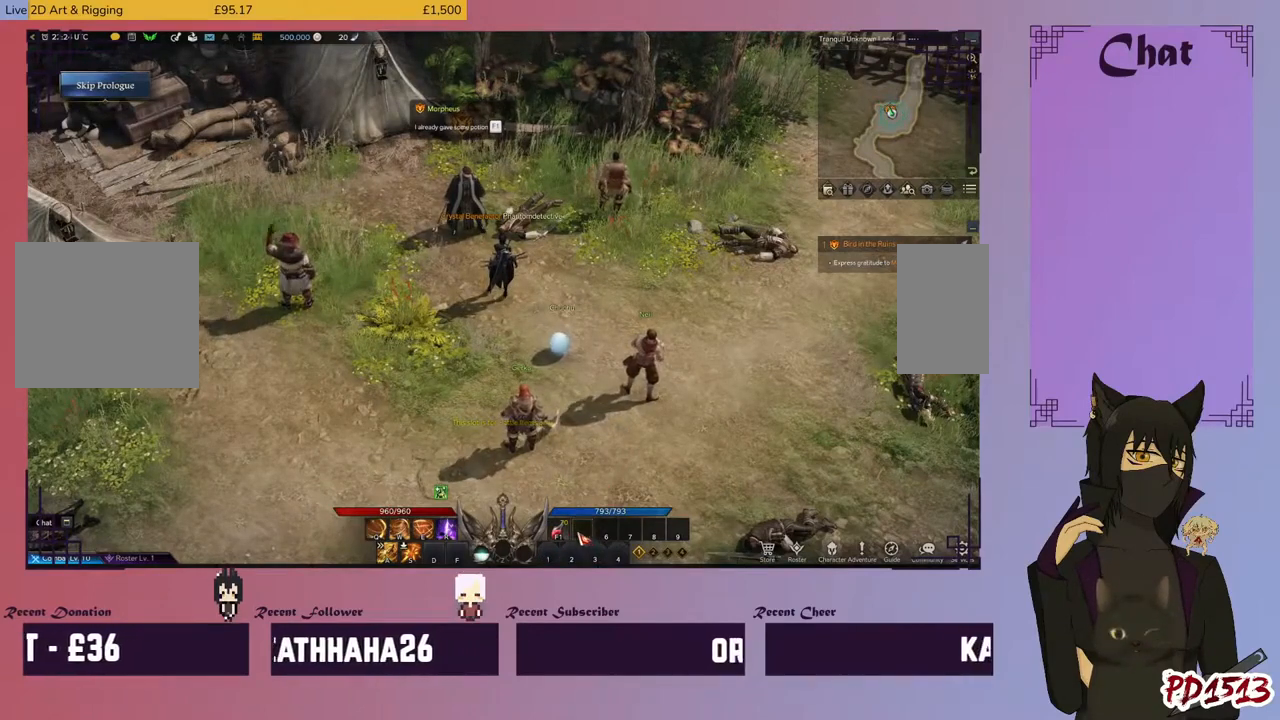
{"keys": [], "mouse": ["left"], "events": [[200, "mouse_left", "down"]]}
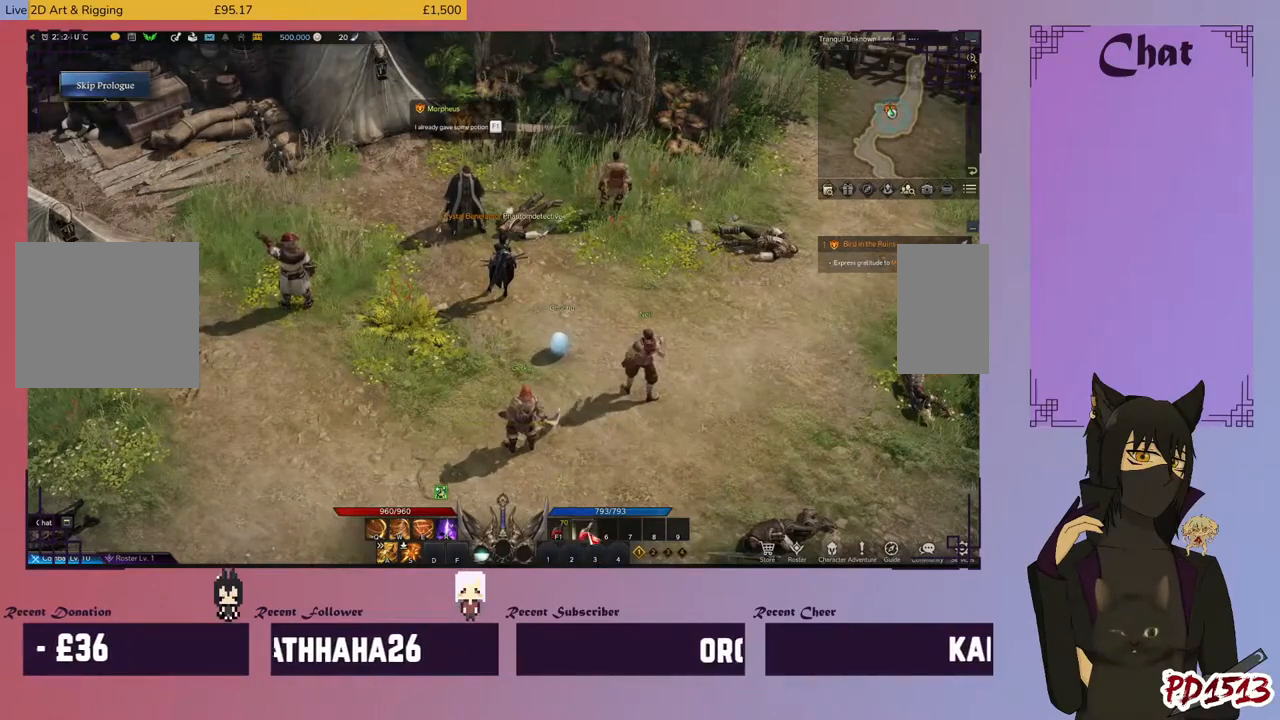
{"keys": [], "mouse": [], "events": [[167, "mouse_left", "up"]]}
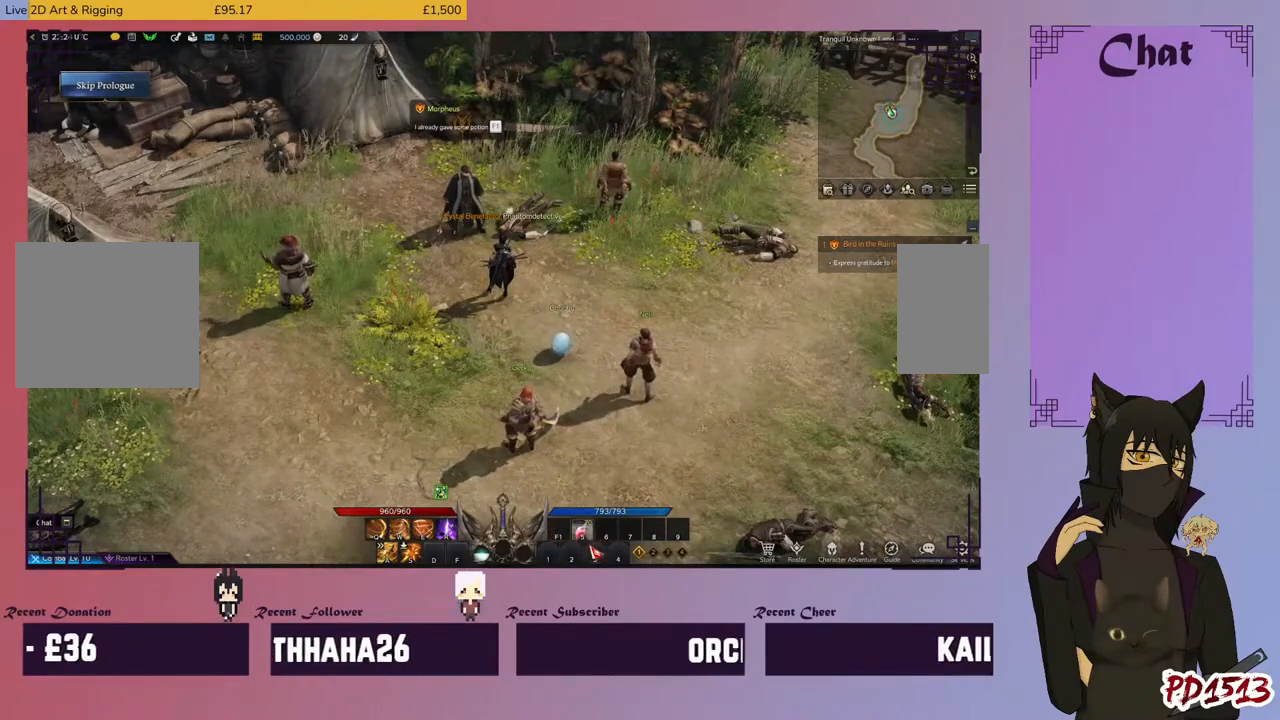
{"keys": [], "mouse": [], "events": []}
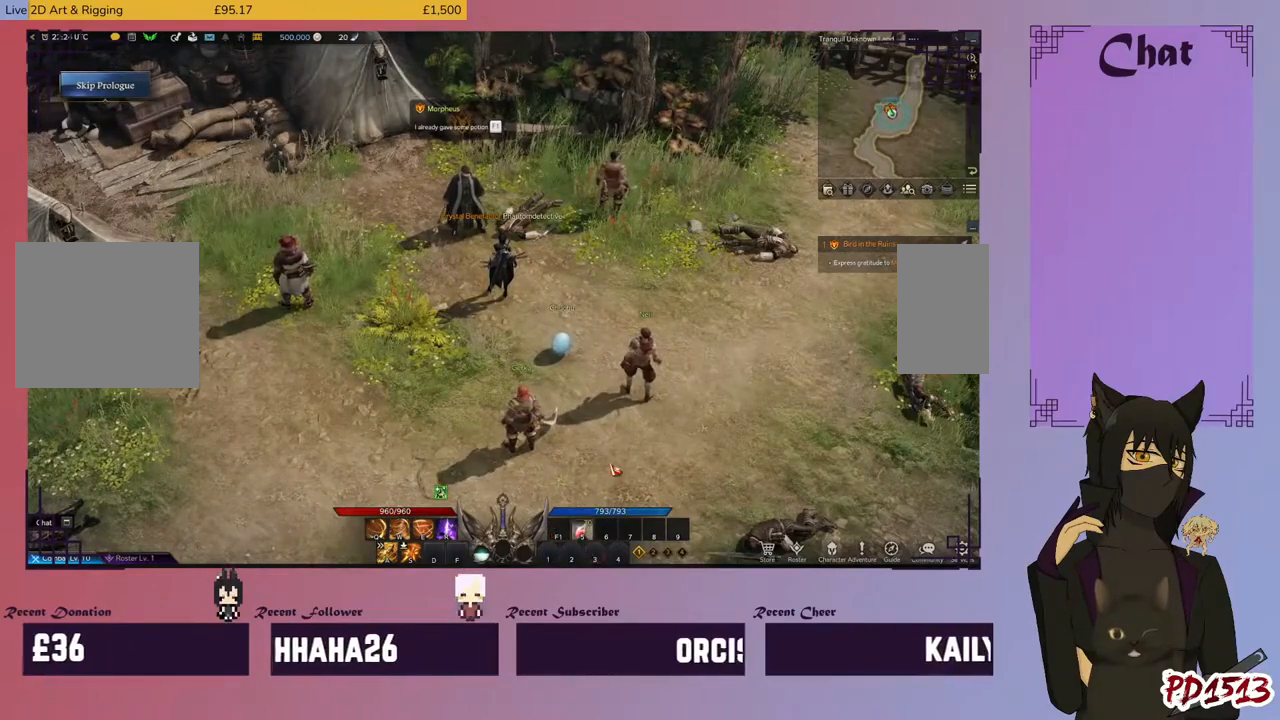
{"keys": [], "mouse": [], "events": []}
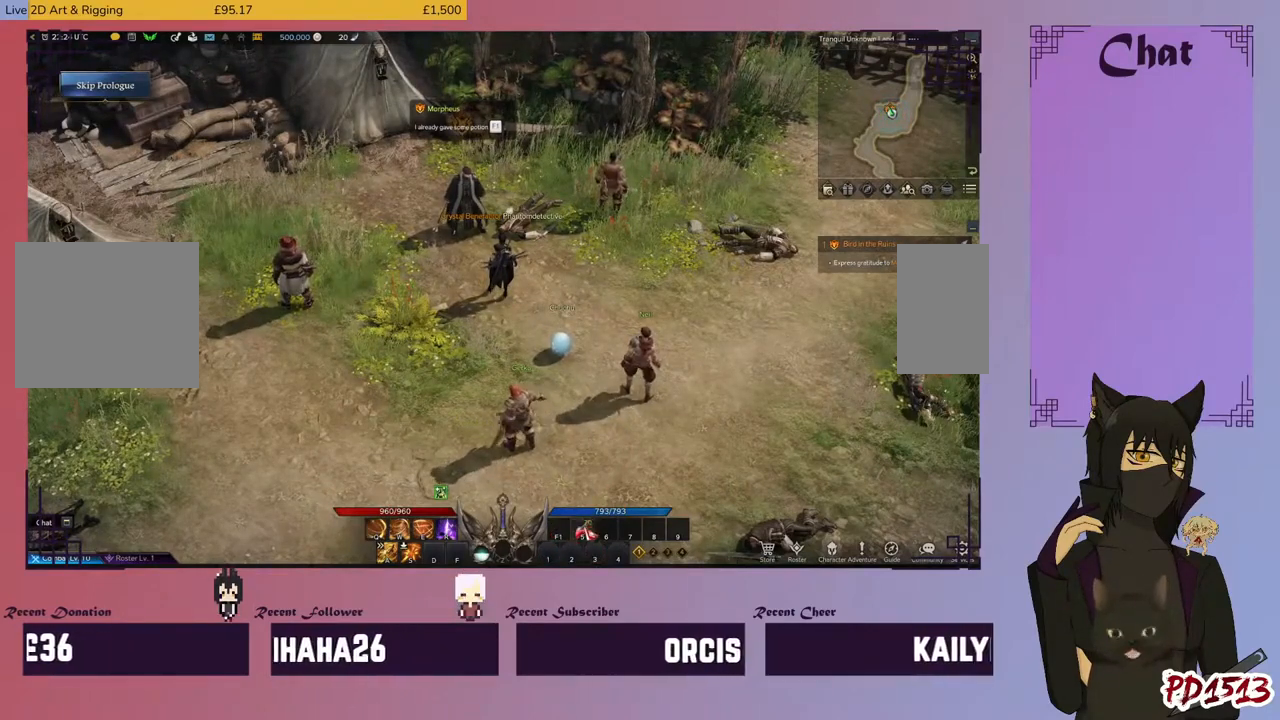
{"keys": [], "mouse": ["left"], "events": [[167, "mouse_left", "down"]]}
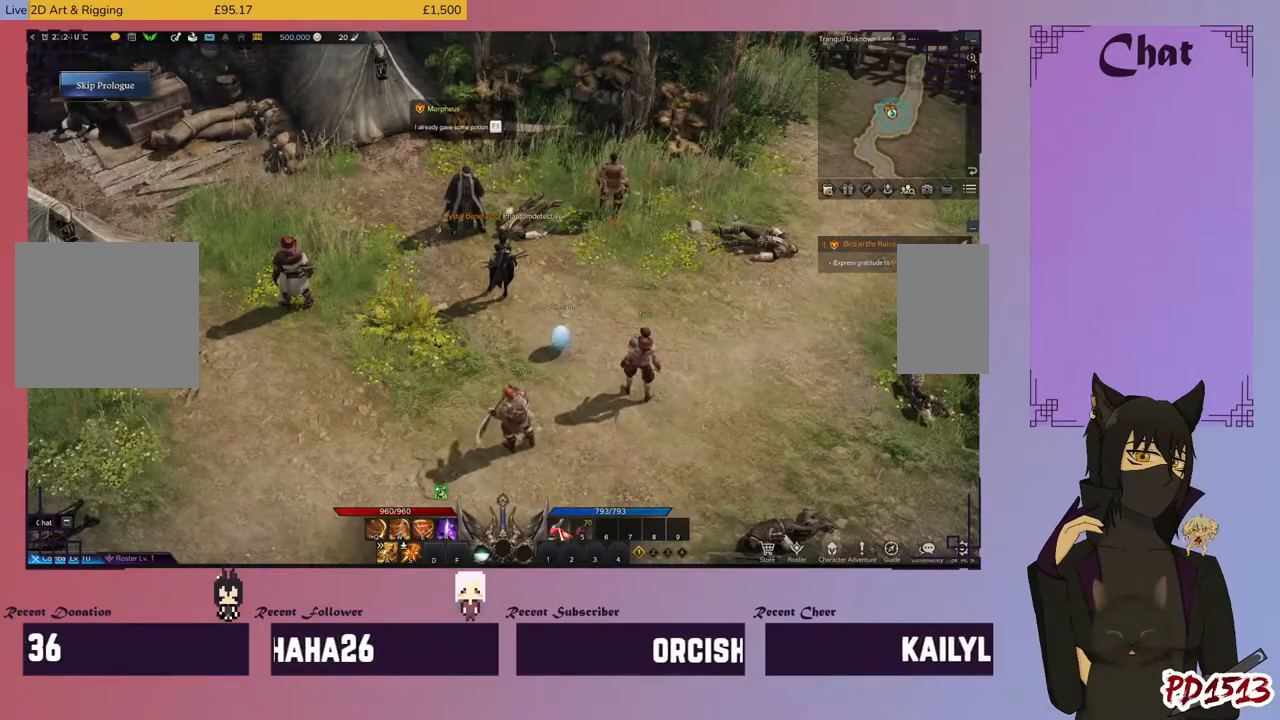
{"keys": [], "mouse": [], "events": [[67, "mouse_left", "up"]]}
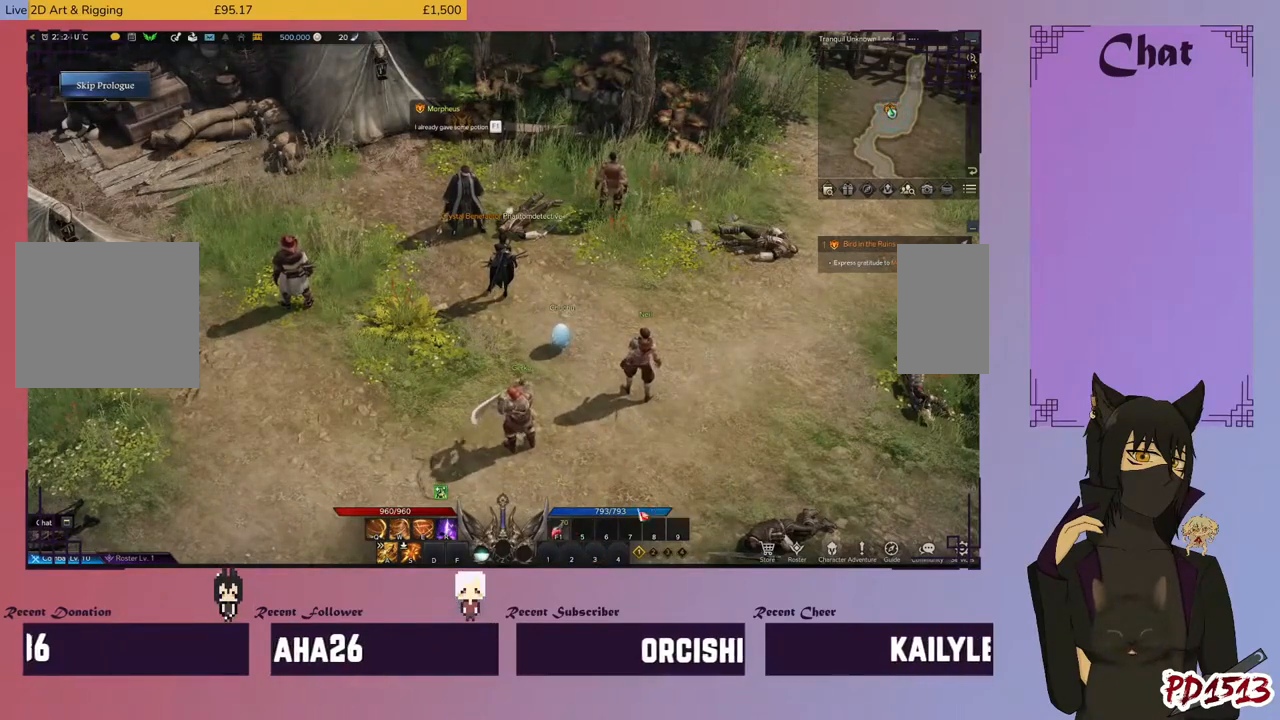
{"keys": [], "mouse": [], "events": []}
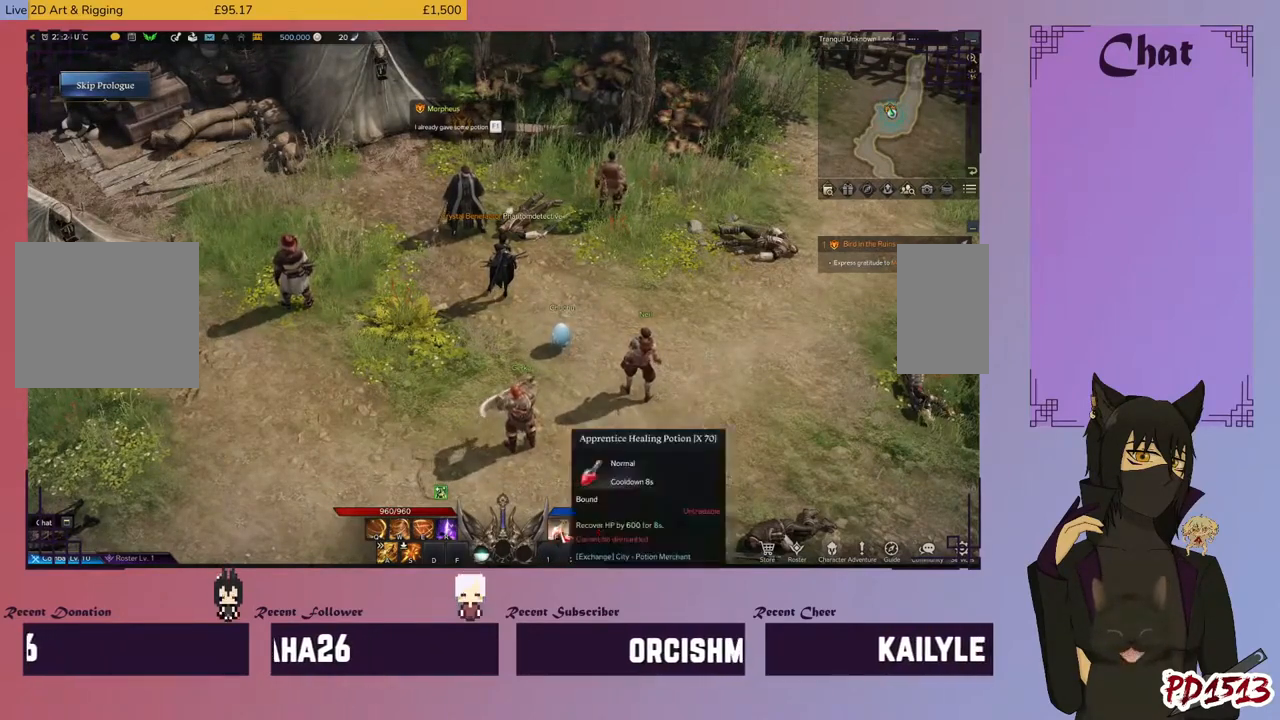
{"keys": [], "mouse": [], "events": []}
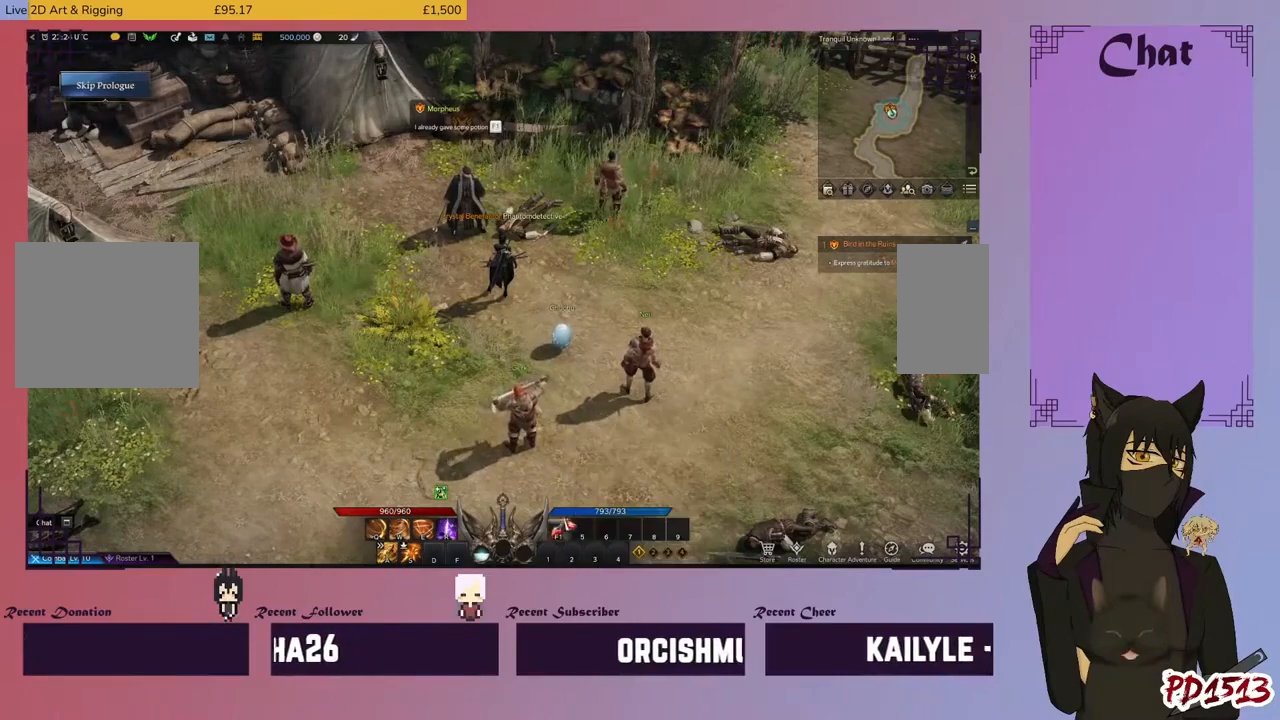
{"keys": [], "mouse": [], "events": []}
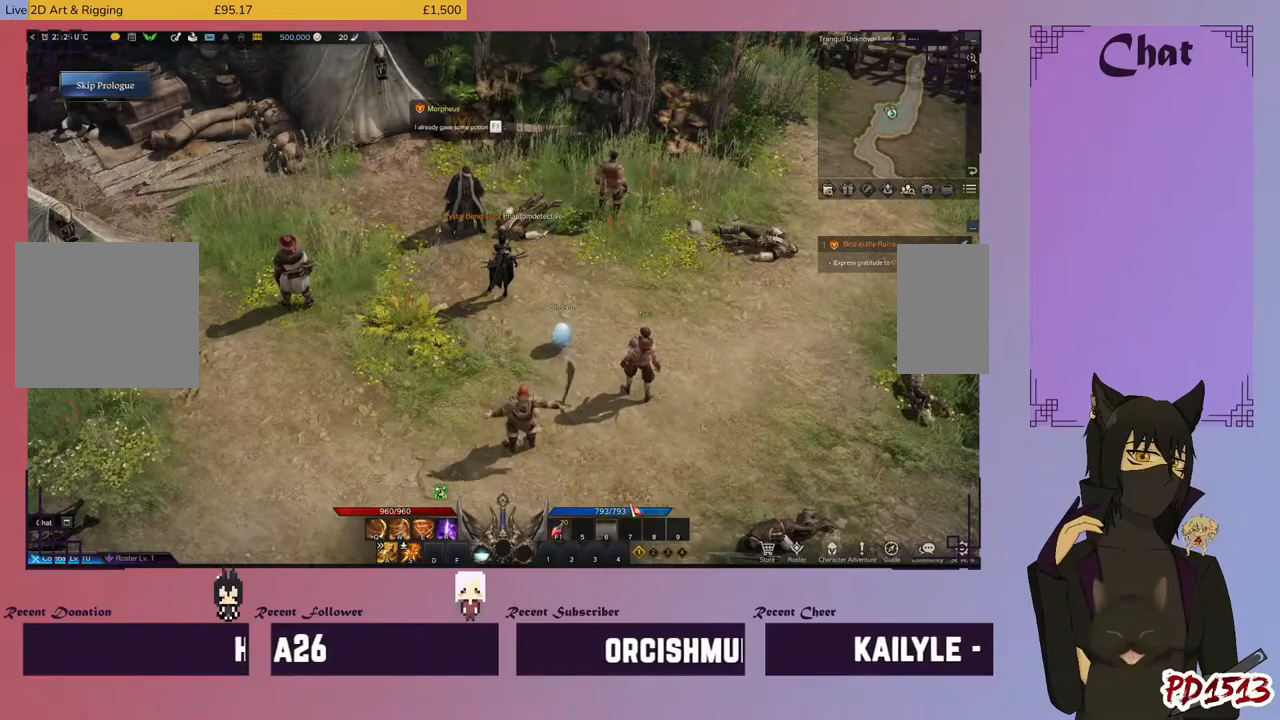
{"keys": [], "mouse": [], "events": []}
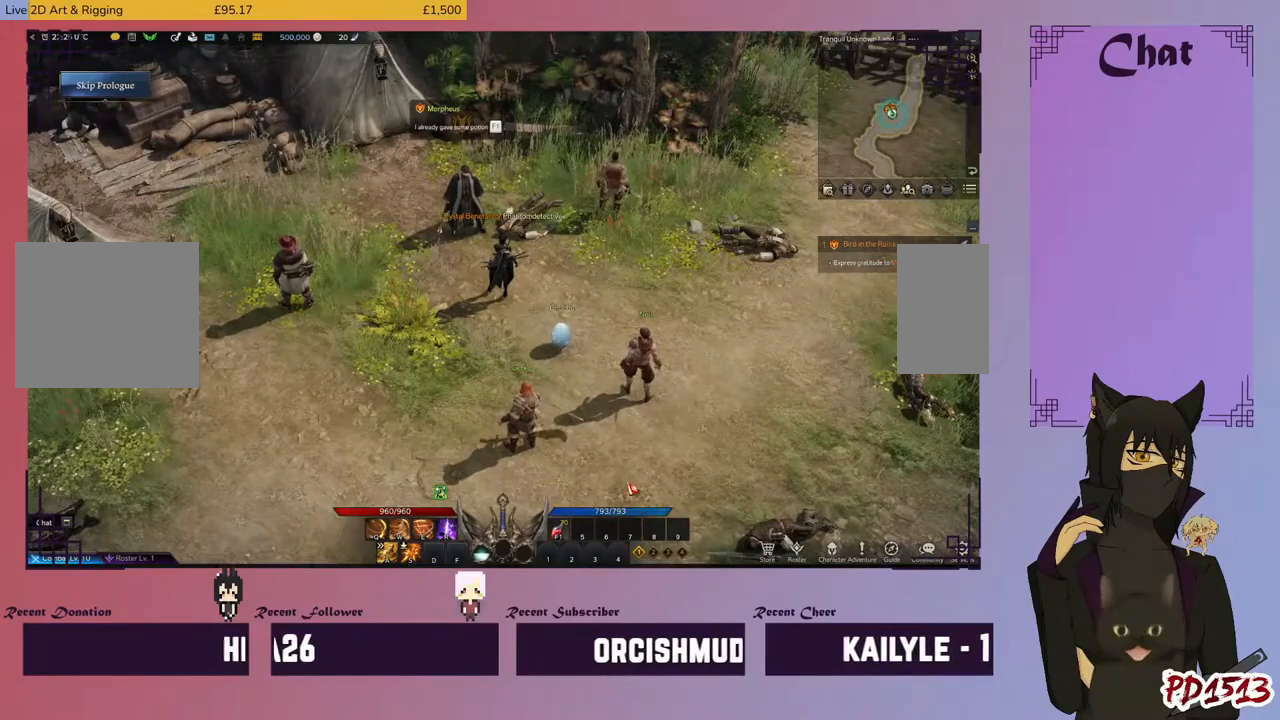
{"keys": [], "mouse": [], "events": []}
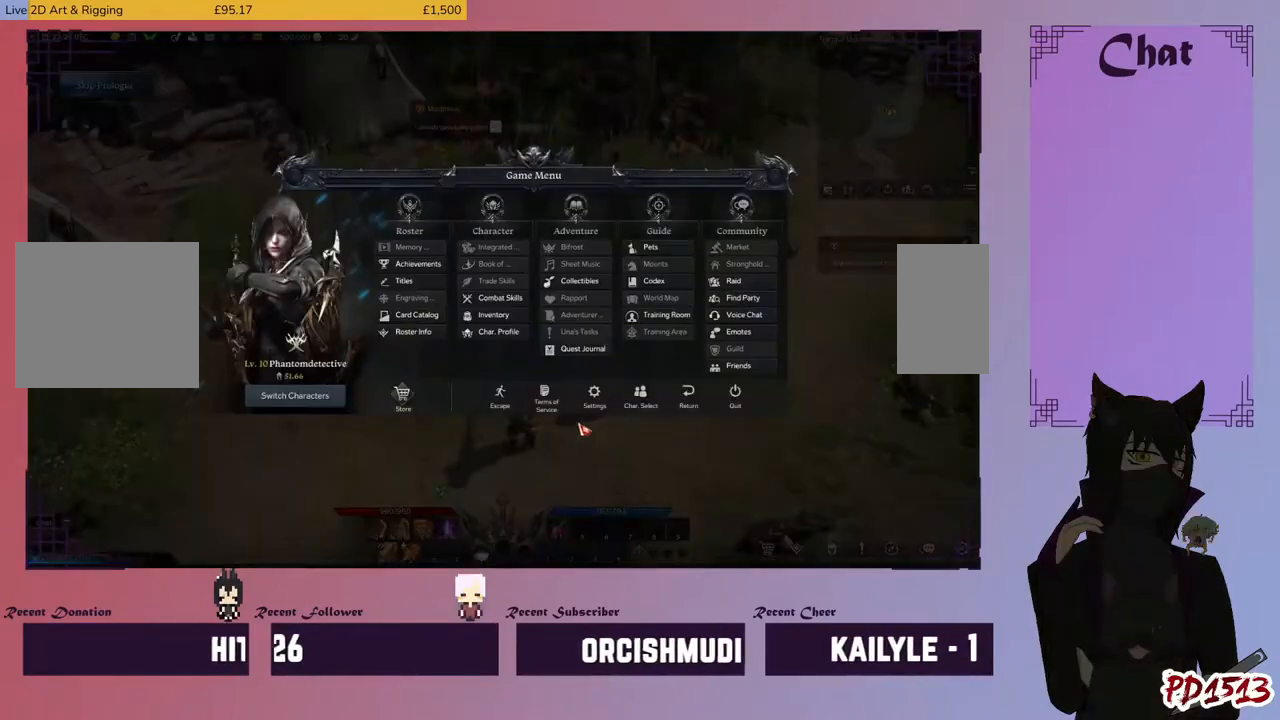
{"keys": [], "mouse": [], "events": []}
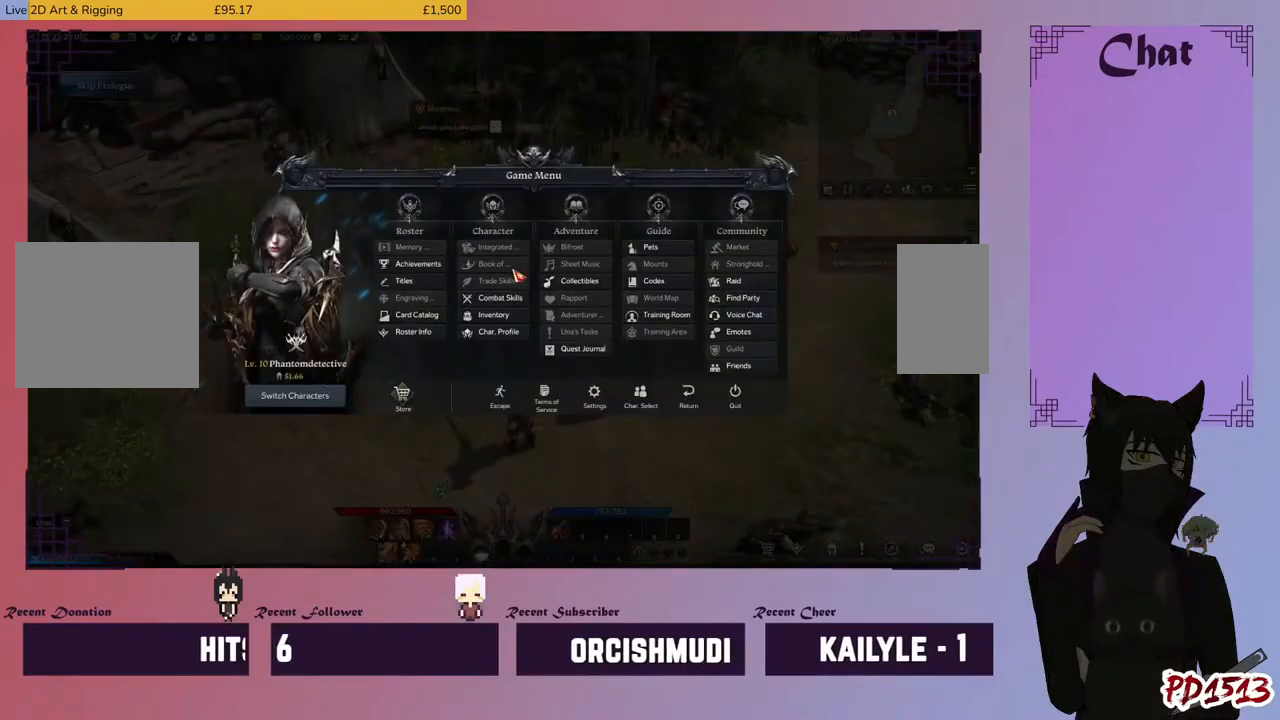
{"keys": [], "mouse": [], "events": []}